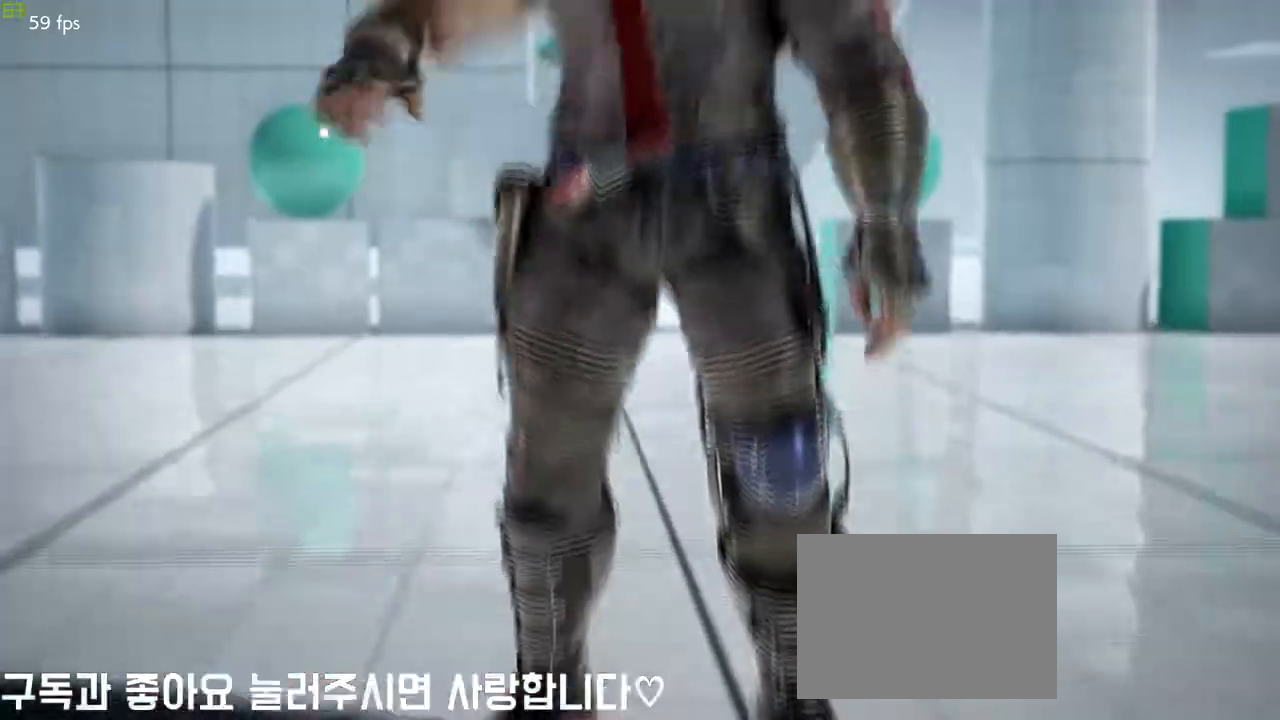
Gameplay with a controller (arcade stick); each line is a JSON object with the inputs held at the frame after it (dt_ms = milliseconds from this image to that frame). "events" lists button and stick changes between this image and that frame as [ms after this image, input, new state], when the widget could be followed in between. Not read: L3 R3.
{"dt_ms": 500, "buttons": [], "left_stick": "center", "events": []}
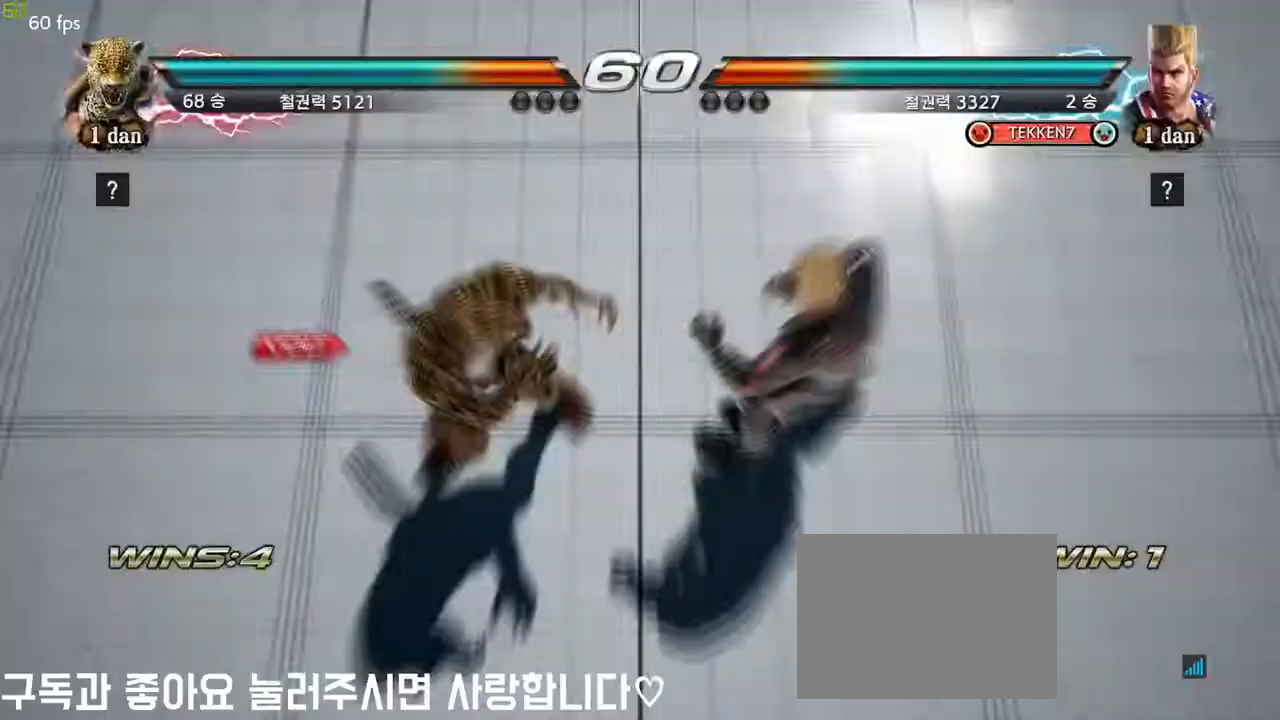
{"dt_ms": 500, "buttons": [], "left_stick": "center", "events": []}
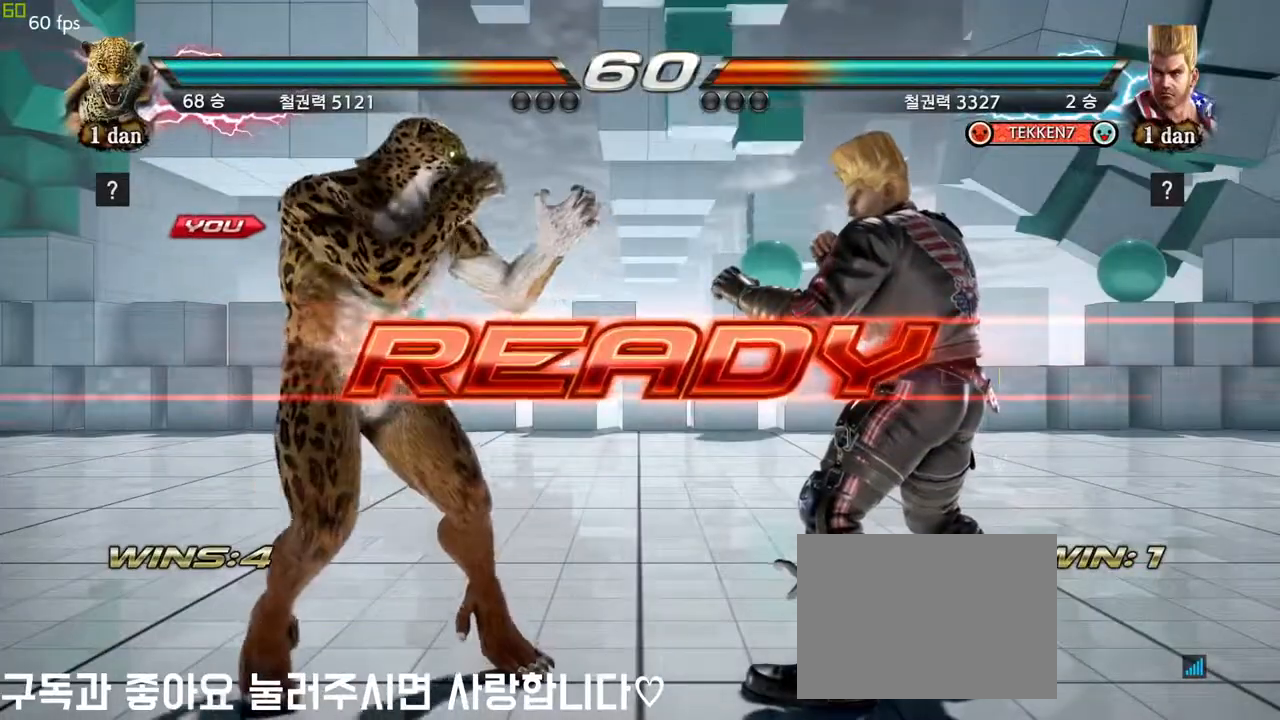
{"dt_ms": 500, "buttons": [], "left_stick": "center", "events": []}
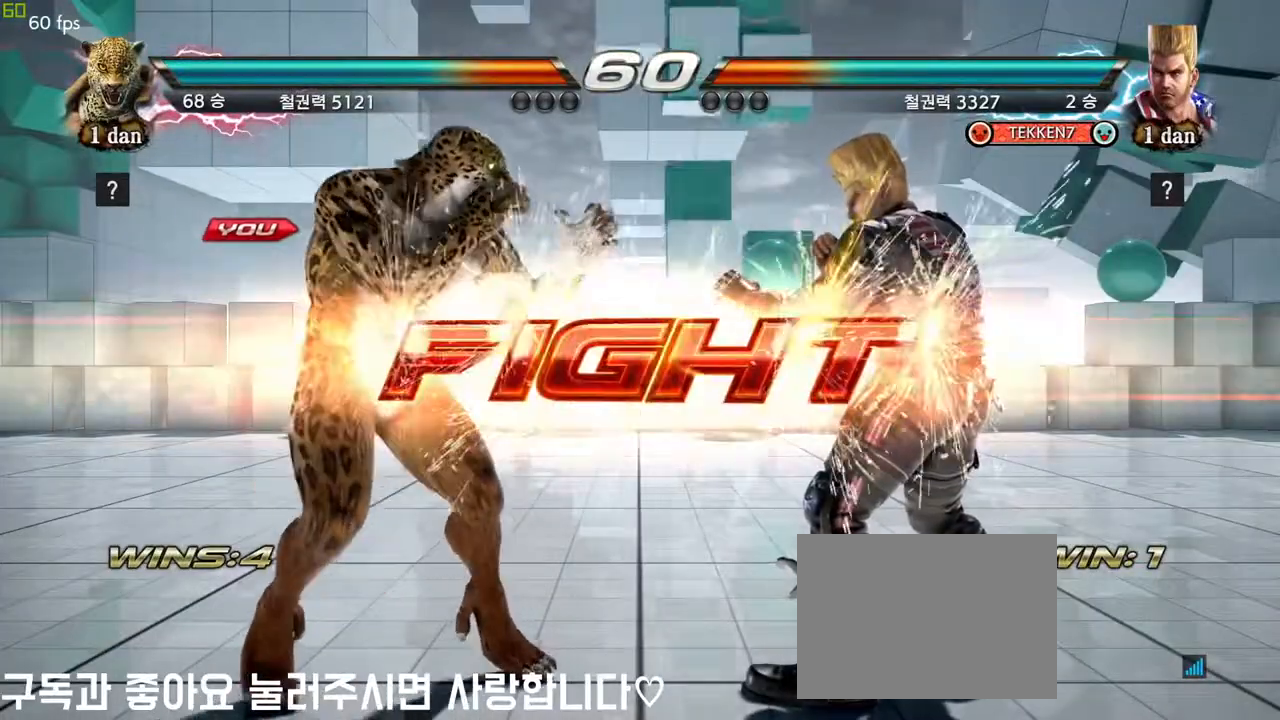
{"dt_ms": 500, "buttons": [], "left_stick": "center", "events": [[217, "left_stick", "up"], [283, "left_stick", "center"], [417, "SQUARE", "down"], [500, "SQUARE", "up"]]}
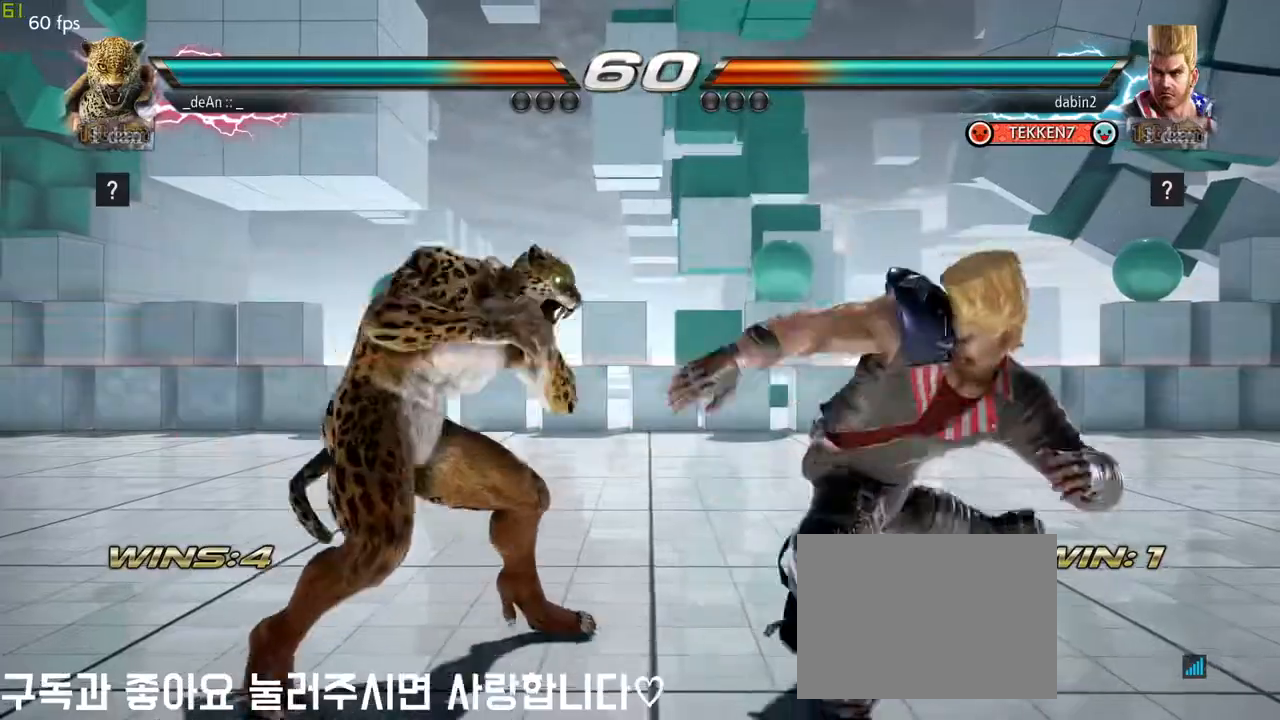
{"dt_ms": 500, "buttons": [], "left_stick": "left", "events": [[400, "left_stick", "left"]]}
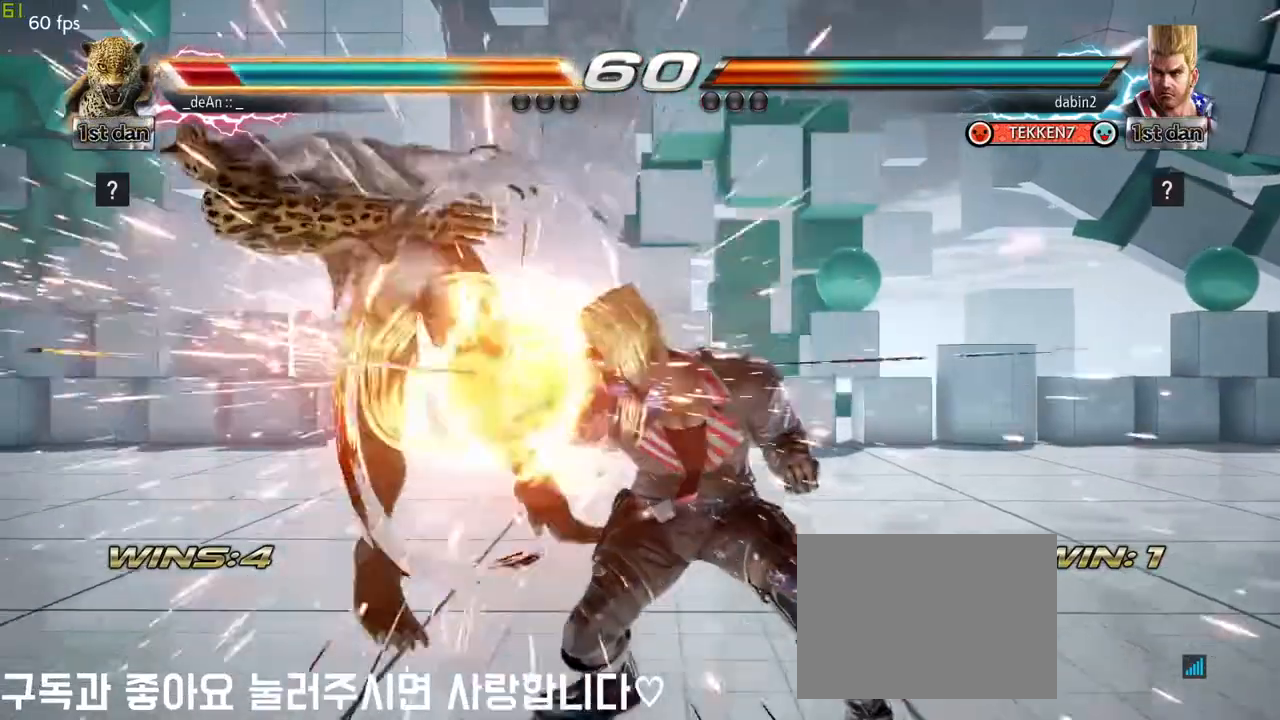
{"dt_ms": 500, "buttons": [], "left_stick": "left", "events": []}
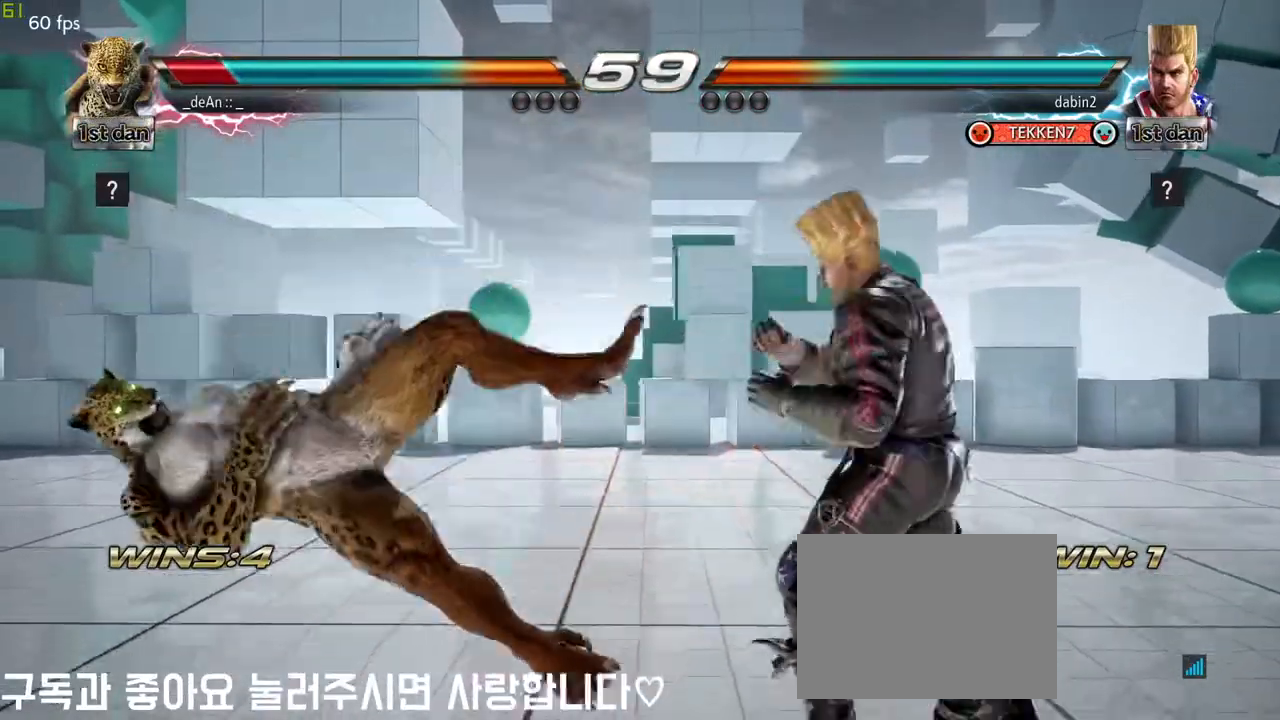
{"dt_ms": 500, "buttons": [], "left_stick": "center", "events": [[217, "SQUARE", "down"], [350, "SQUARE", "up"], [433, "left_stick", "center"]]}
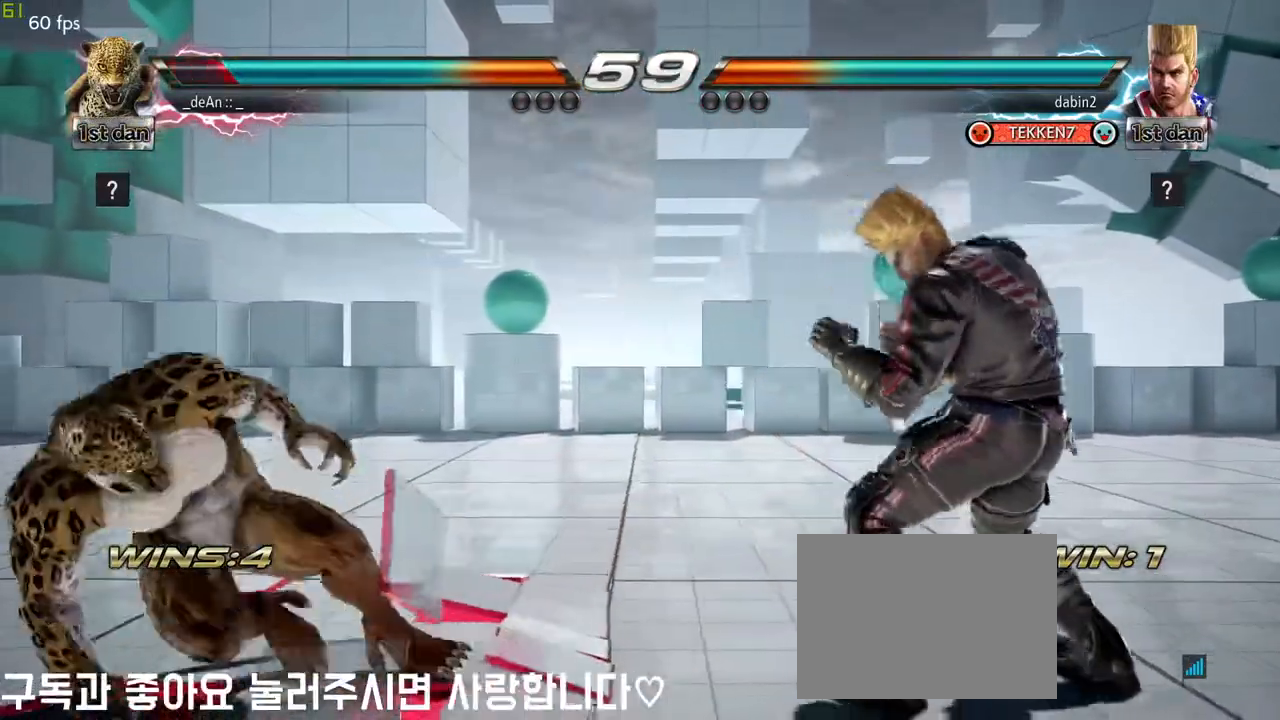
{"dt_ms": 500, "buttons": [], "left_stick": "left", "events": [[83, "left_stick", "left"], [167, "left_stick", "center"], [217, "left_stick", "left"]]}
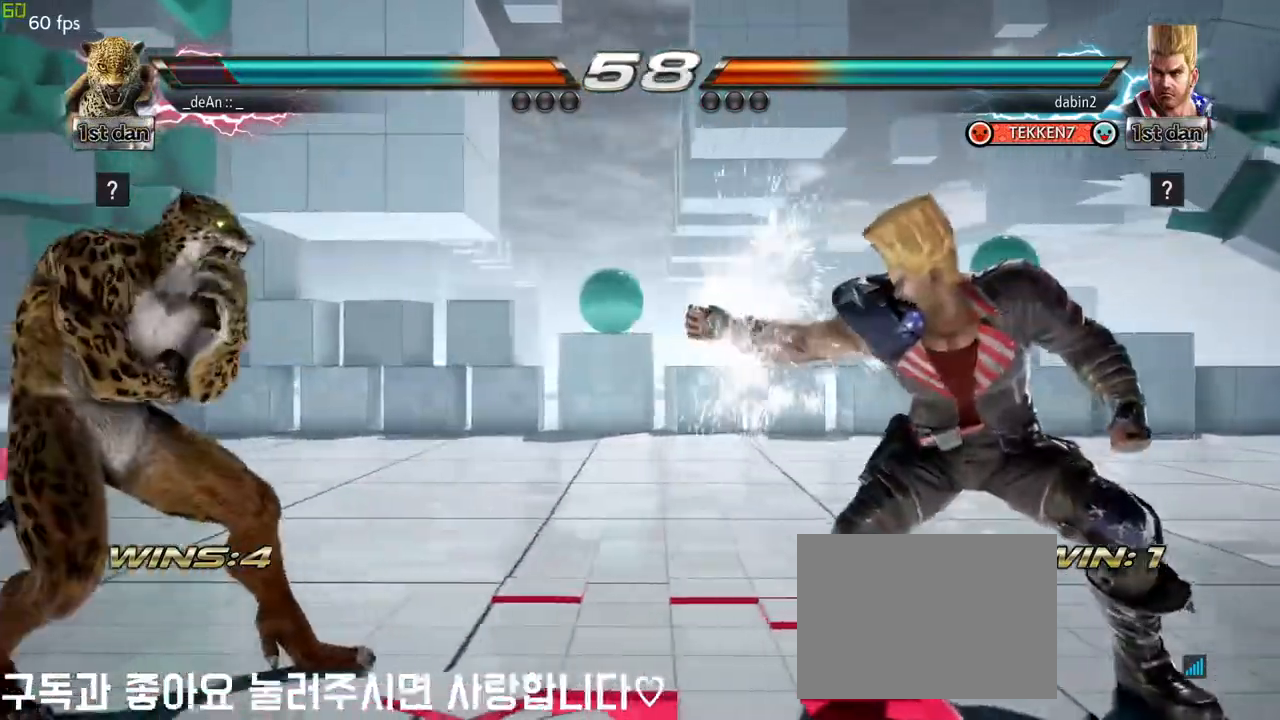
{"dt_ms": 500, "buttons": ["SQUARE"], "left_stick": "center", "events": [[67, "left_stick", "center"], [133, "left_stick", "right"], [183, "left_stick", "center"], [250, "left_stick", "right"], [383, "left_stick", "center"], [417, "SQUARE", "down"]]}
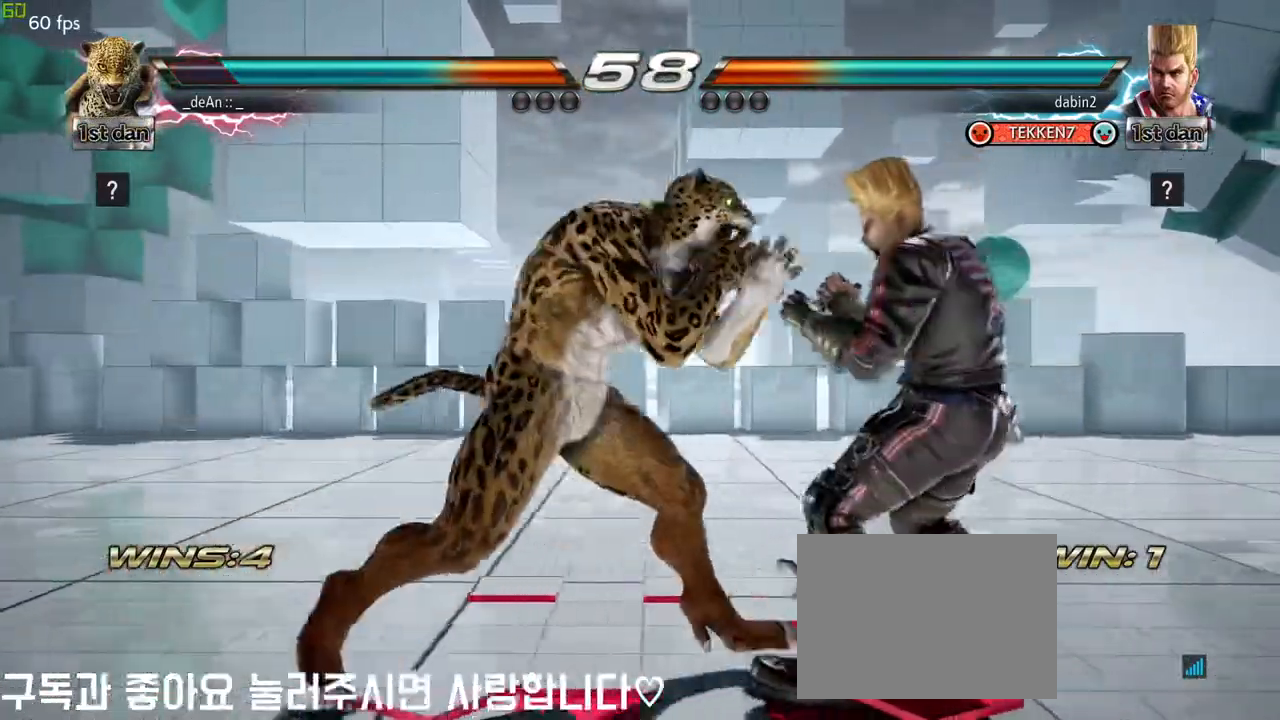
{"dt_ms": 500, "buttons": [], "left_stick": "center", "events": [[50, "SQUARE", "up"], [183, "left_stick", "up"], [250, "left_stick", "center"], [383, "SQUARE", "down"], [483, "SQUARE", "up"]]}
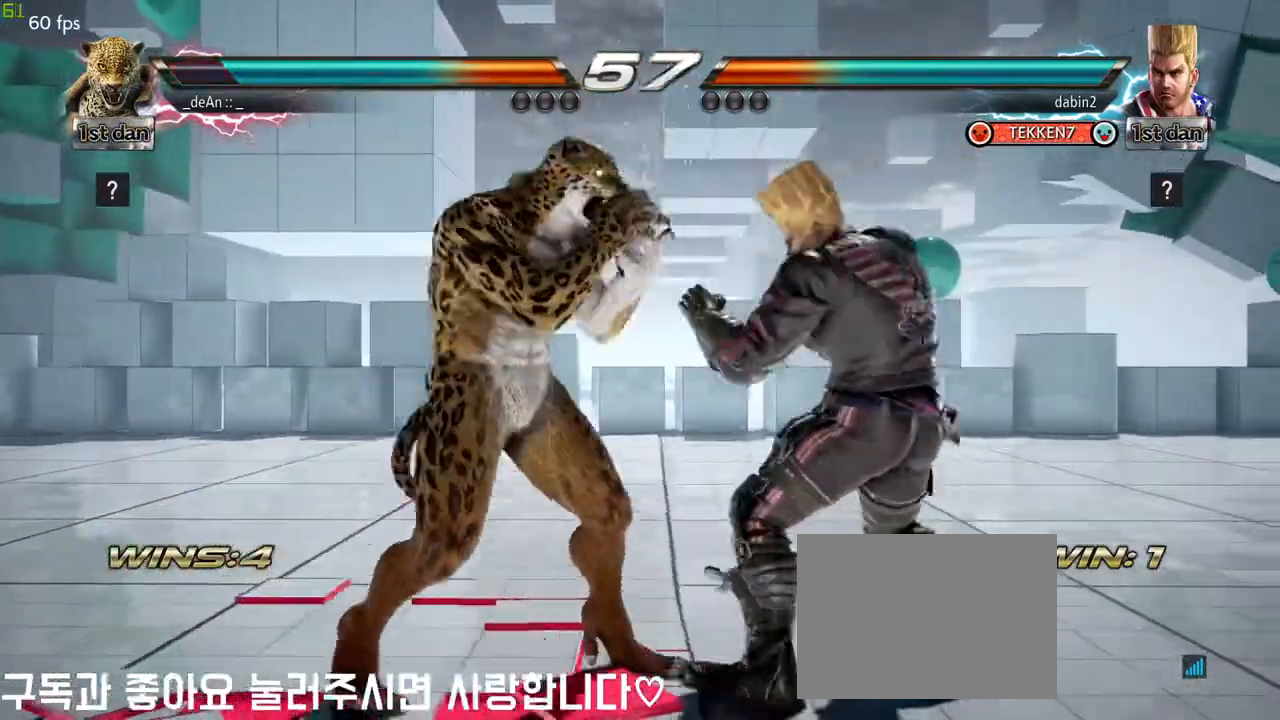
{"dt_ms": 500, "buttons": ["SQUARE"], "left_stick": "center", "events": [[283, "CIRCLE", "down"], [333, "CIRCLE", "up"], [483, "SQUARE", "down"]]}
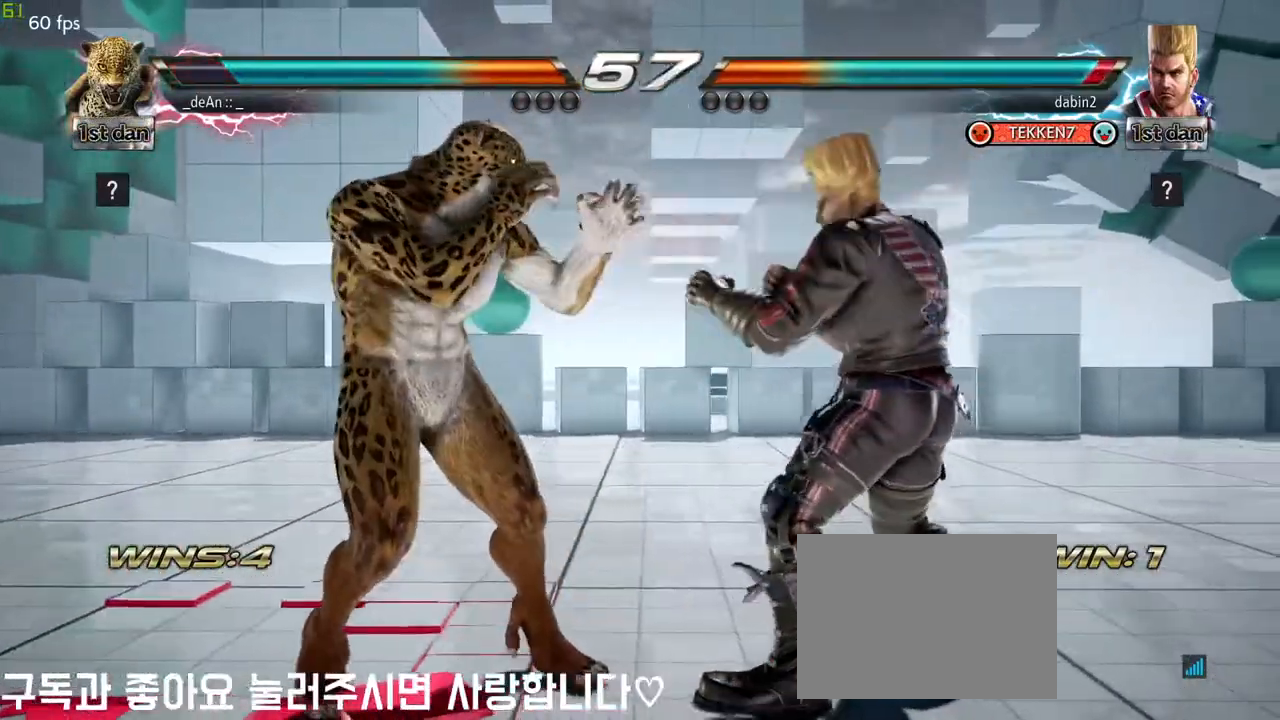
{"dt_ms": 500, "buttons": [], "left_stick": "down", "events": [[150, "SQUARE", "up"], [350, "left_stick", "down"], [383, "CIRCLE", "down"], [467, "CIRCLE", "up"]]}
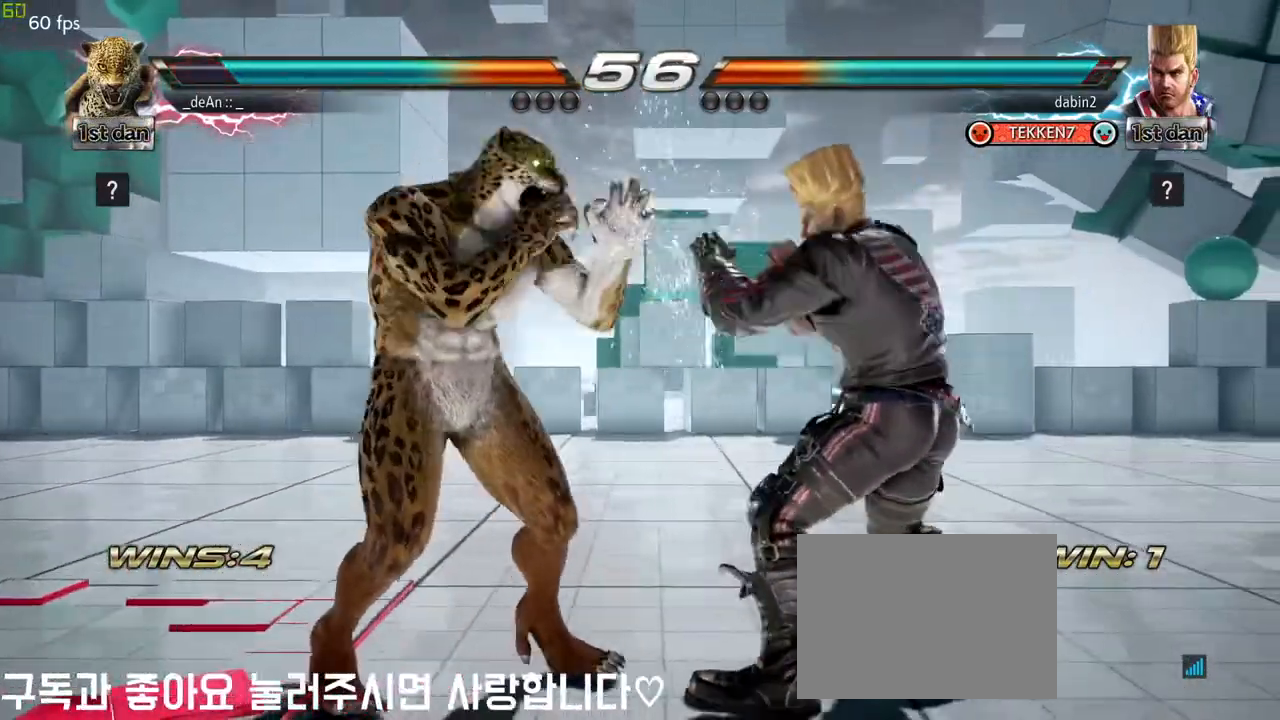
{"dt_ms": 1000, "buttons": [], "left_stick": "left", "events": [[67, "left_stick", "center"], [467, "CIRCLE", "down"], [533, "CIRCLE", "up"], [717, "left_stick", "left"], [833, "left_stick", "center"], [883, "left_stick", "down-left"], [1000, "left_stick", "left"]]}
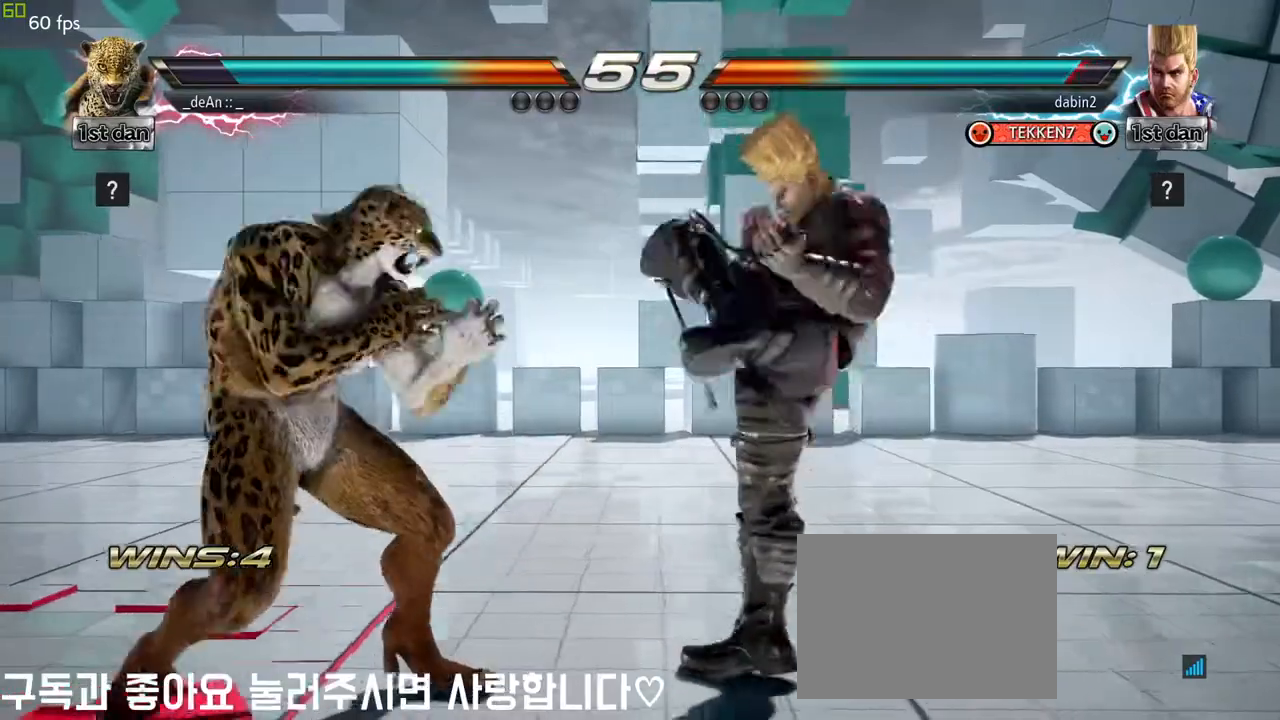
{"dt_ms": 500, "buttons": [], "left_stick": "right", "events": [[283, "left_stick", "right"], [317, "TRIANGLE", "down"], [433, "TRIANGLE", "up"]]}
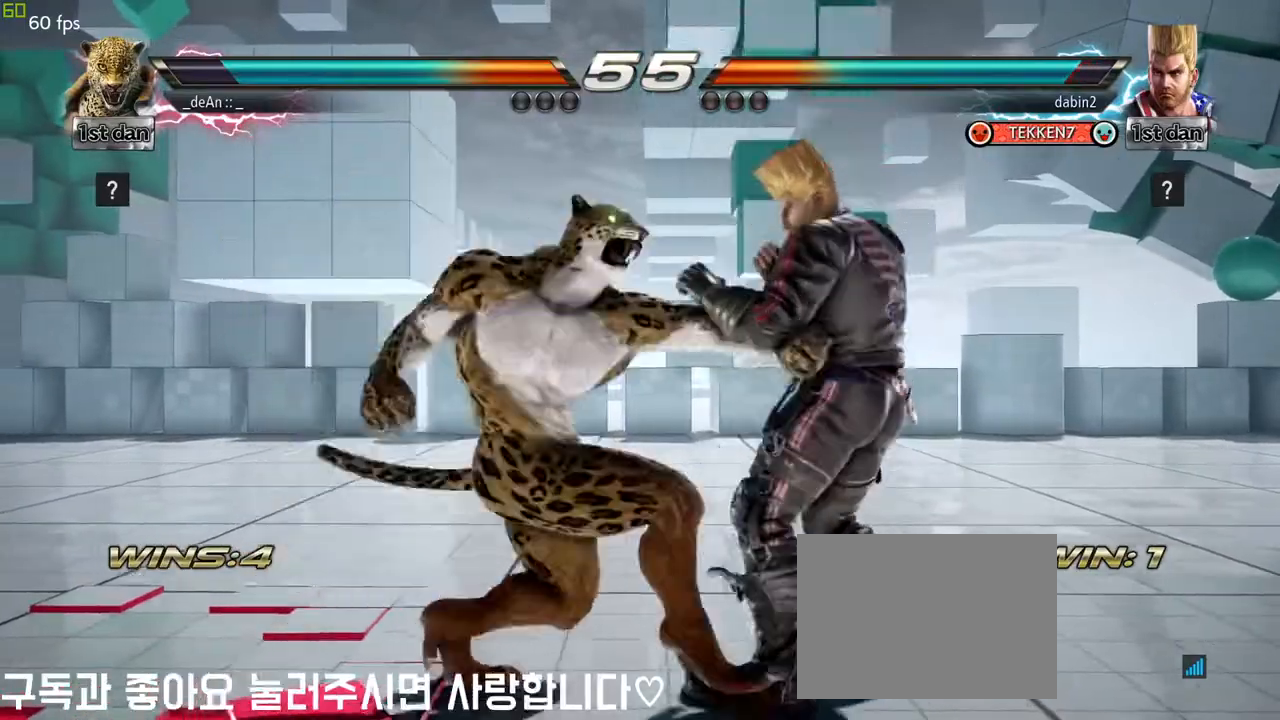
{"dt_ms": 500, "buttons": [], "left_stick": "center", "events": [[33, "left_stick", "center"]]}
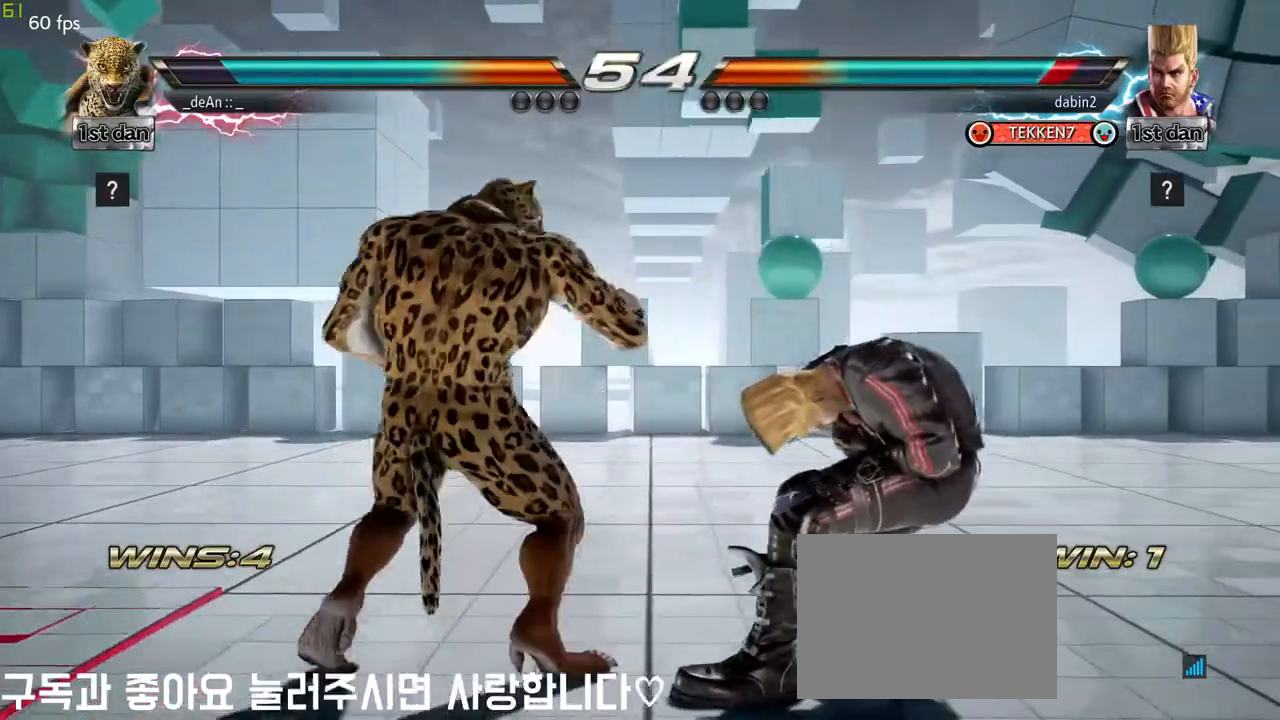
{"dt_ms": 1000, "buttons": [], "left_stick": "center"}
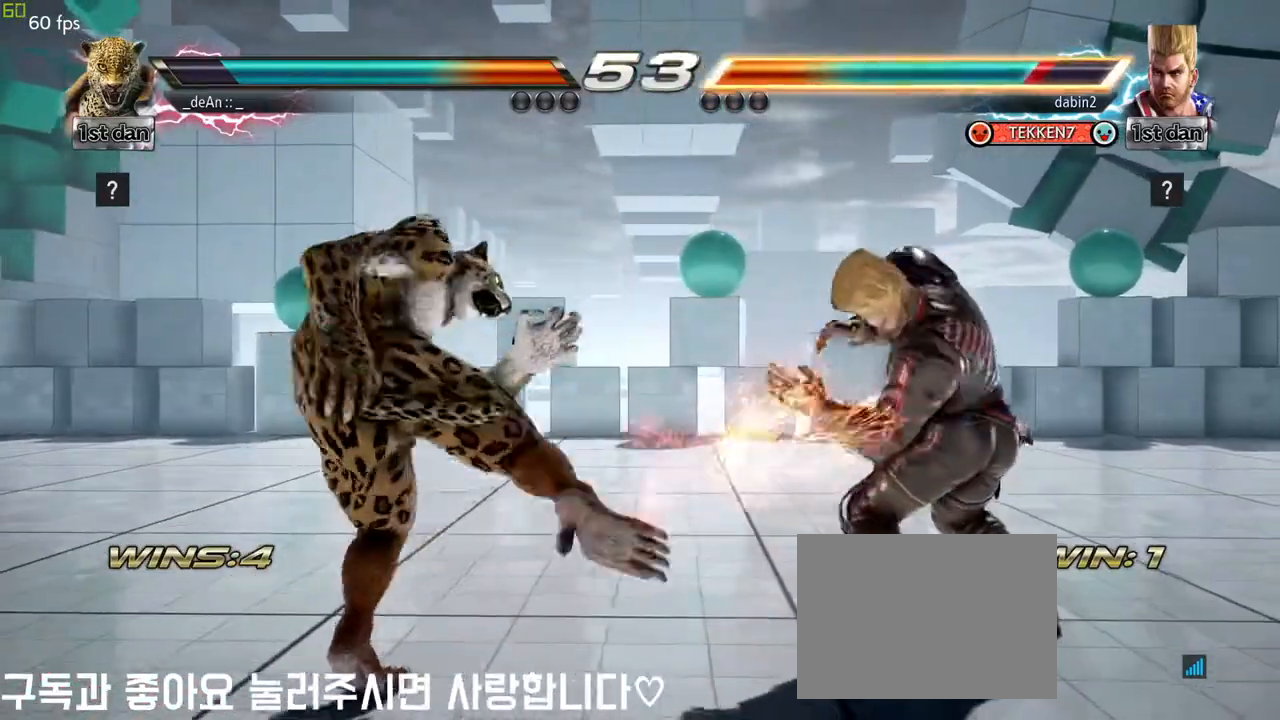
{"dt_ms": 500, "buttons": ["TRIANGLE"], "left_stick": "right", "events": [[117, "left_stick", "left"], [183, "left_stick", "center"], [317, "left_stick", "left"], [433, "left_stick", "right"], [500, "TRIANGLE", "down"]]}
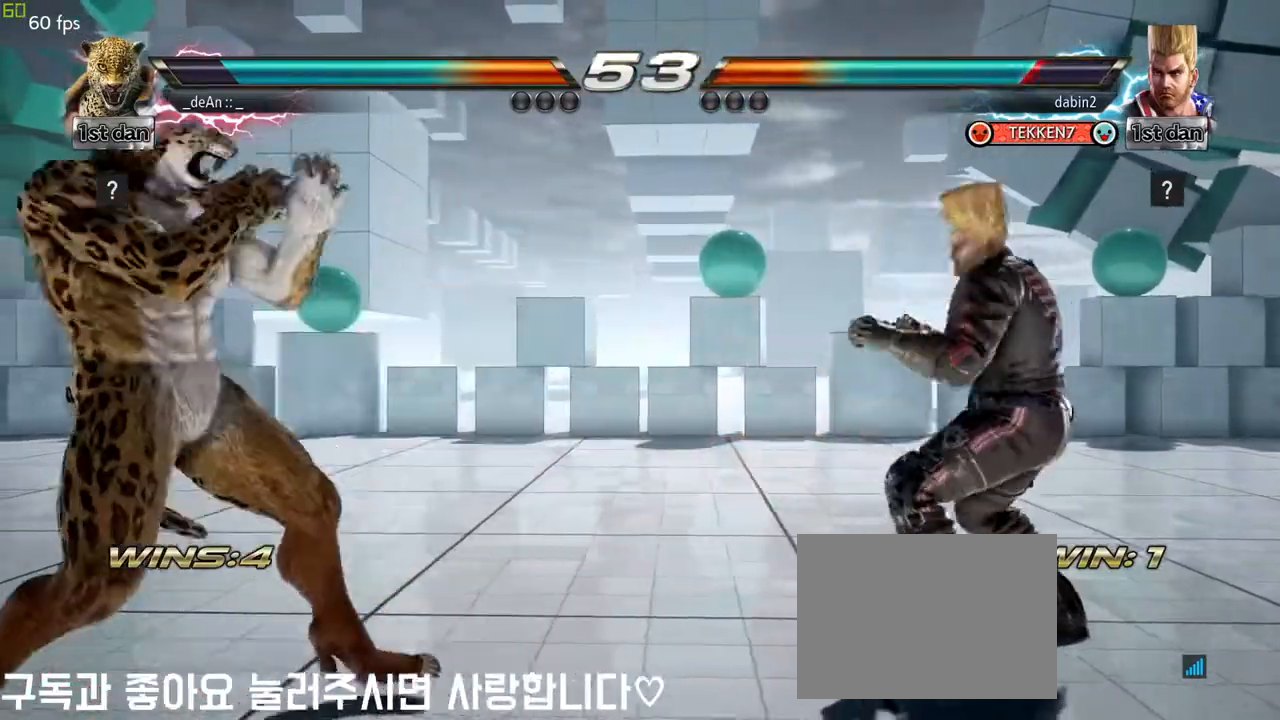
{"dt_ms": 500, "buttons": ["SQUARE"], "left_stick": "center", "events": [[117, "TRIANGLE", "up"], [200, "SQUARE", "down"], [283, "SQUARE", "up"], [350, "SQUARE", "down"], [383, "left_stick", "center"], [450, "SQUARE", "up"], [483, "SQUARE", "down"]]}
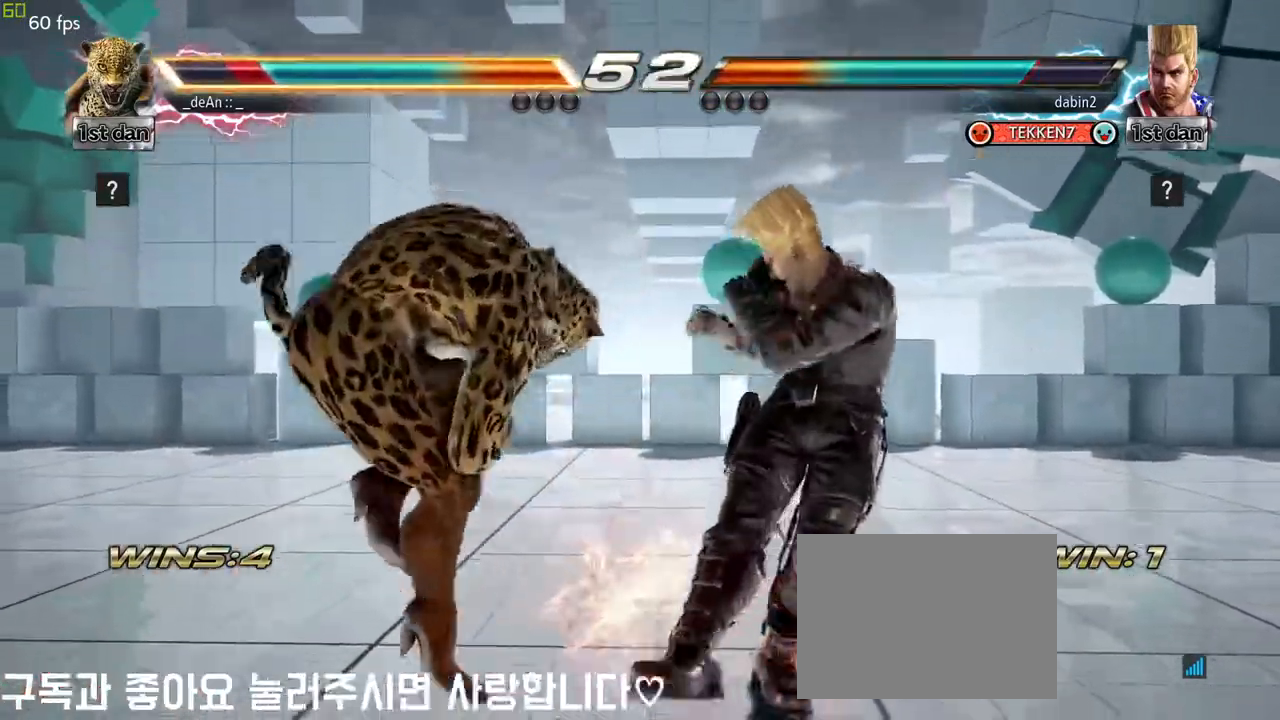
{"dt_ms": 500, "buttons": [], "left_stick": "center", "events": [[100, "SQUARE", "up"], [250, "left_stick", "left"], [383, "left_stick", "center"]]}
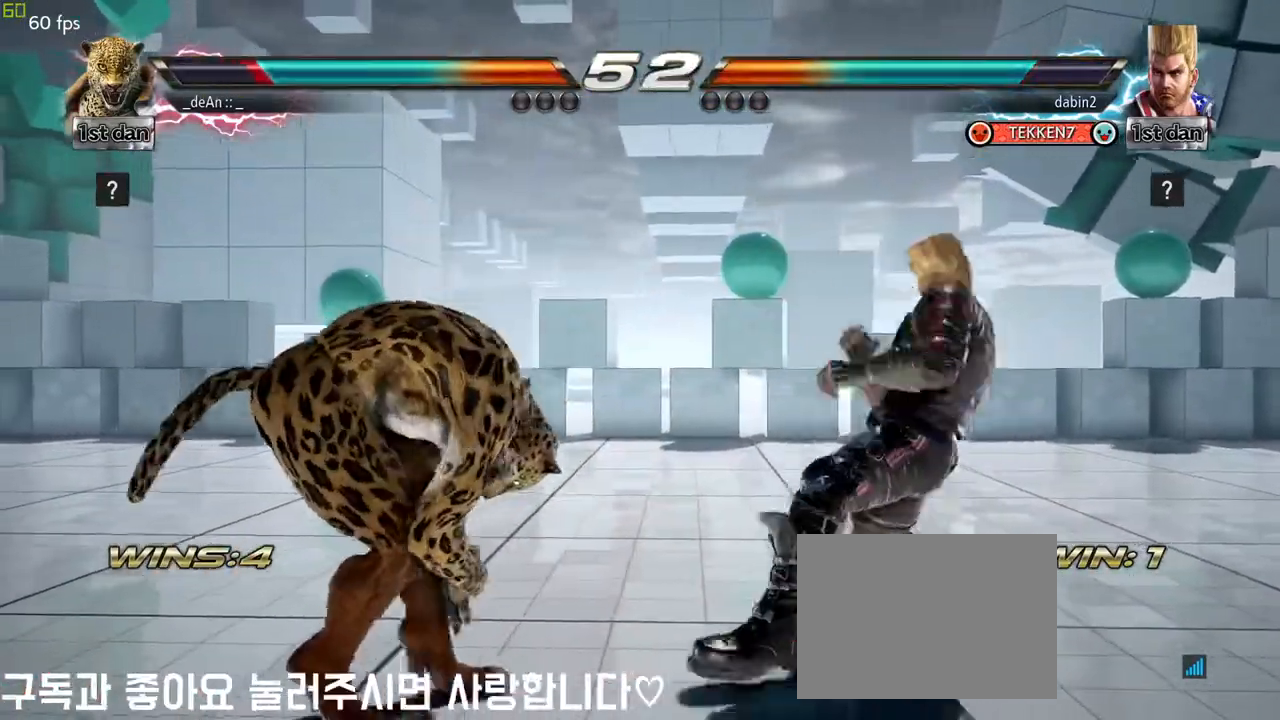
{"dt_ms": 500, "buttons": ["SQUARE"], "left_stick": "center", "events": [[17, "left_stick", "left"], [450, "left_stick", "center"], [500, "SQUARE", "down"]]}
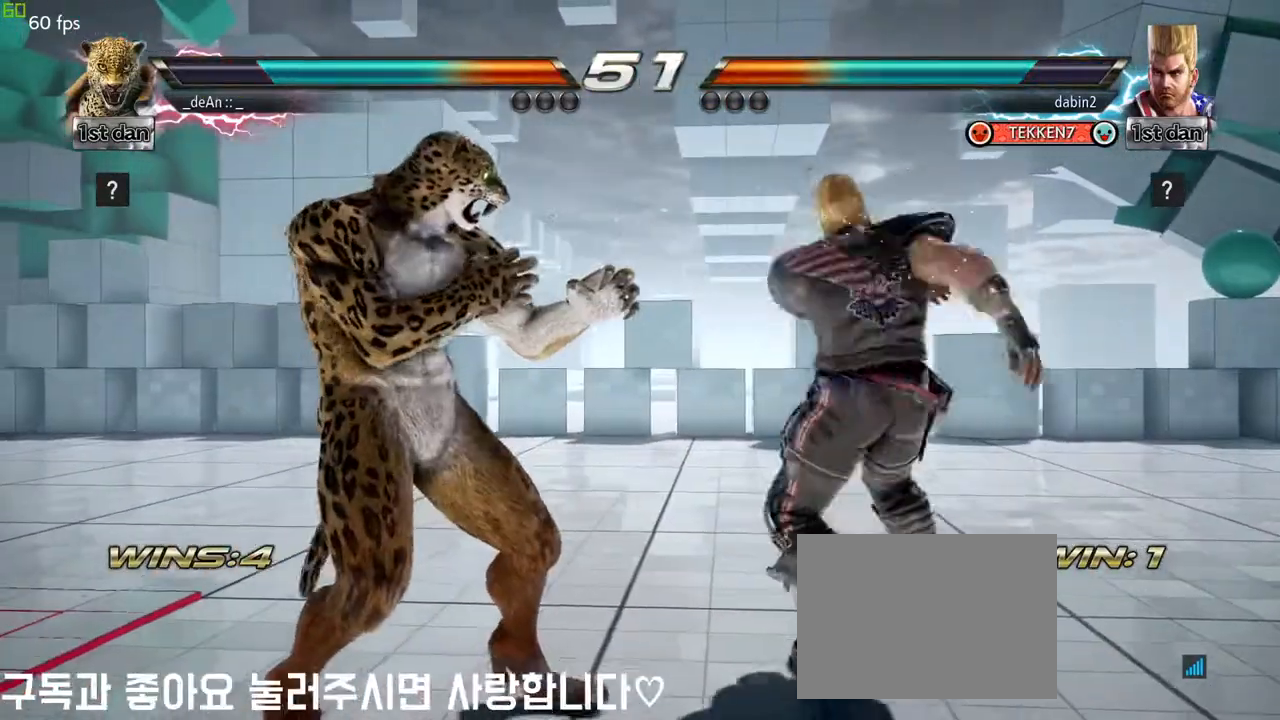
{"dt_ms": 500, "buttons": [], "left_stick": "down", "events": [[167, "SQUARE", "up"], [333, "left_stick", "down"], [383, "CIRCLE", "down"], [450, "CIRCLE", "up"]]}
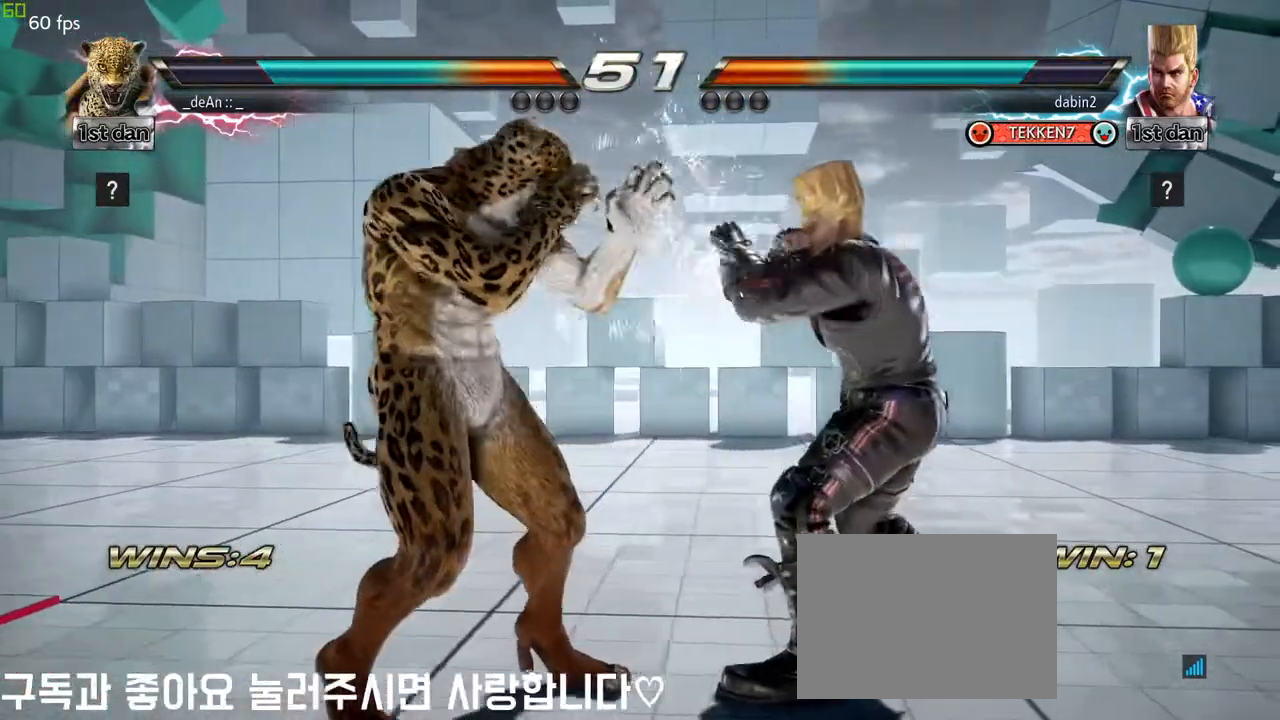
{"dt_ms": 500, "buttons": [], "left_stick": "center", "events": [[50, "left_stick", "center"]]}
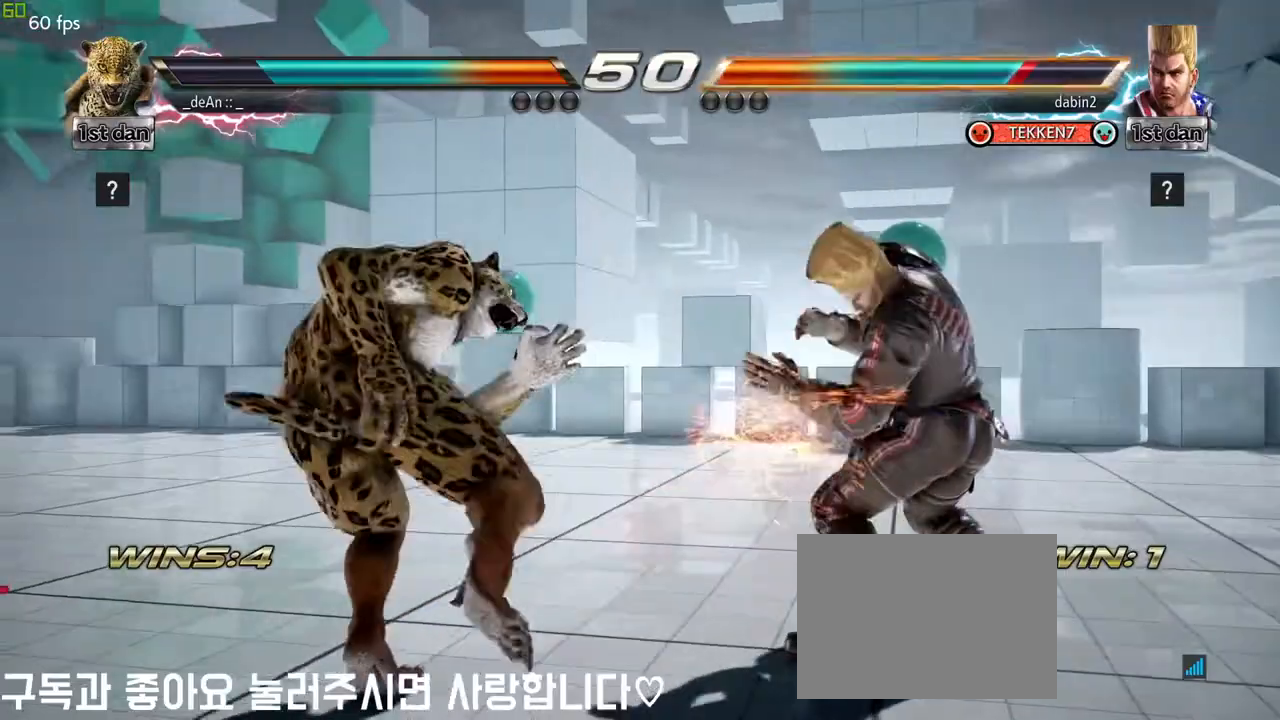
{"dt_ms": 500, "buttons": ["CIRCLE"], "left_stick": "down", "events": [[83, "left_stick", "down"], [117, "CIRCLE", "down"], [183, "CIRCLE", "up"], [267, "CIRCLE", "down"], [350, "CIRCLE", "up"], [400, "CIRCLE", "down"]]}
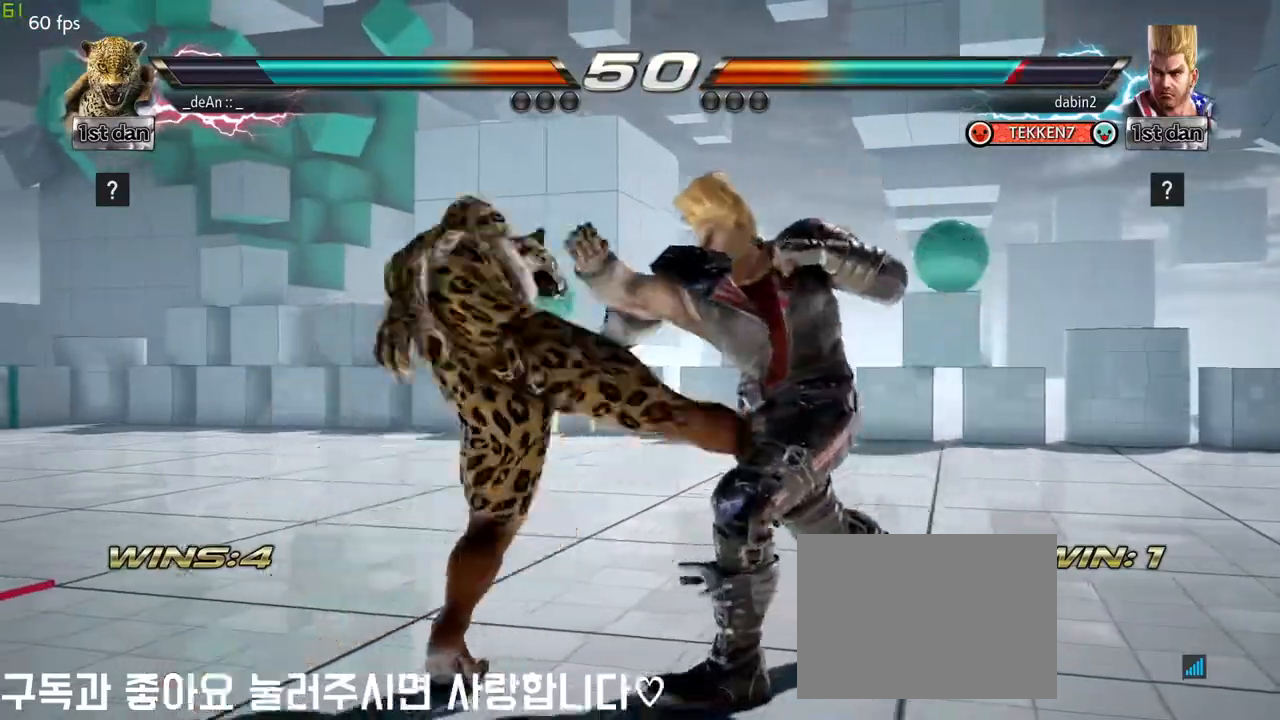
{"dt_ms": 500, "buttons": [], "left_stick": "left", "events": [[167, "CIRCLE", "up"], [283, "left_stick", "center"], [500, "left_stick", "left"]]}
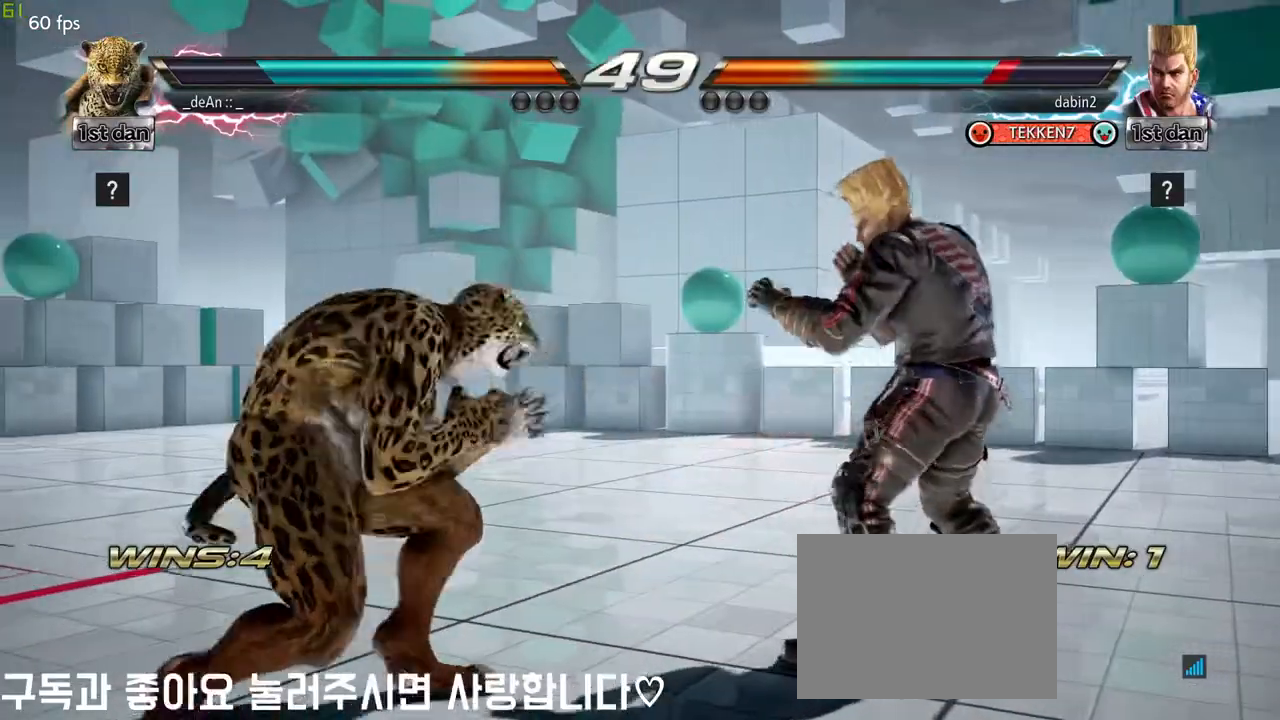
{"dt_ms": 500, "buttons": ["SQUARE"], "left_stick": "right", "events": [[283, "left_stick", "right"], [317, "TRIANGLE", "down"], [467, "SQUARE", "down"], [483, "TRIANGLE", "up"]]}
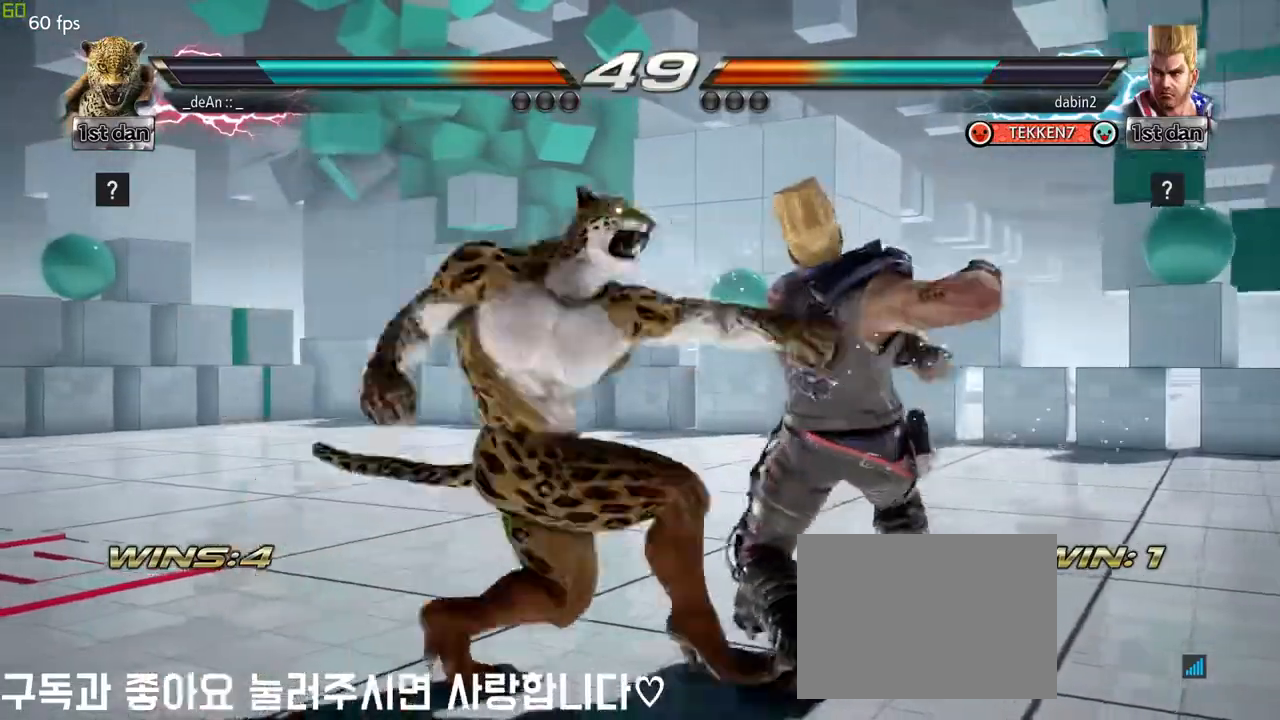
{"dt_ms": 1000, "buttons": [], "left_stick": "center", "events": [[83, "SQUARE", "up"], [133, "SQUARE", "down"], [183, "left_stick", "center"], [250, "SQUARE", "up"], [300, "SQUARE", "down"], [350, "SQUARE", "up"], [383, "SQUARE", "down"], [683, "SQUARE", "up"], [900, "left_stick", "right"], [967, "left_stick", "center"]]}